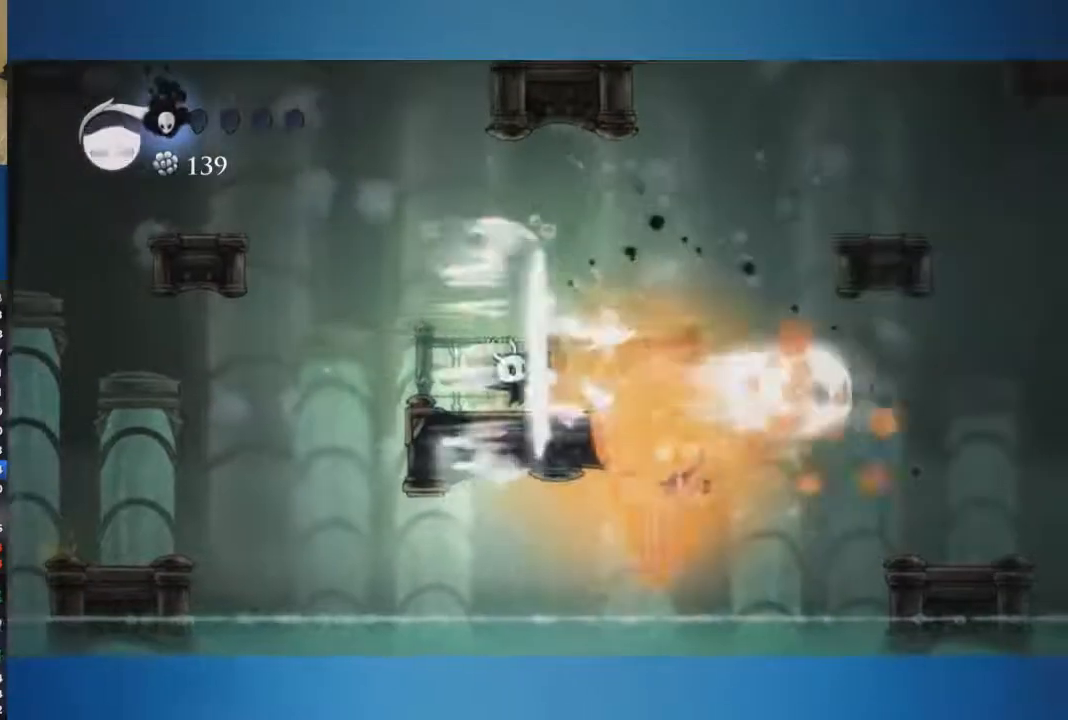
Gameplay with a controller (Xbox layout); each line is a JSON object with the inputs held at the frame after it. "events" lists button and stick changes between this image and that frame as [ms after this image, input, new state], when the widget could be followed in between. Not read: L1 L2 L3 R1 R2 R3.
{"buttons": [], "left_stick": "center", "right_stick": "center", "events": [[16, "X", "up"], [16, "left_stick", "right"], [367, "left_stick", "center"]]}
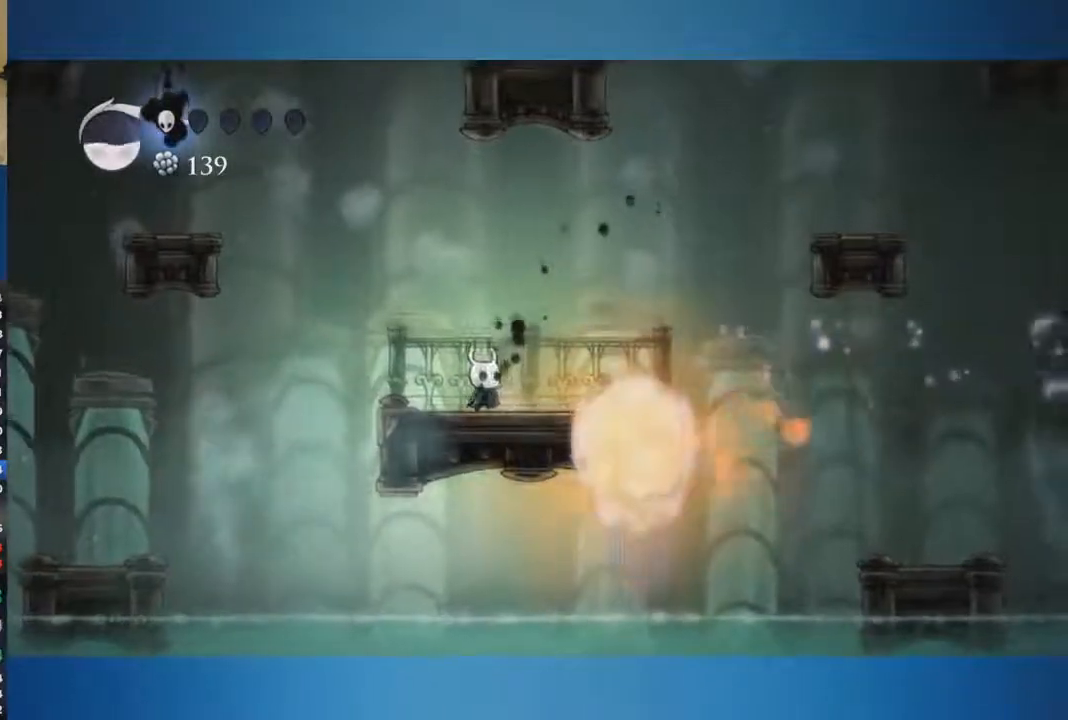
{"buttons": [], "left_stick": "center", "right_stick": "center", "events": [[50, "left_stick", "right"], [150, "X", "down"], [150, "left_stick", "center"], [234, "X", "up"]]}
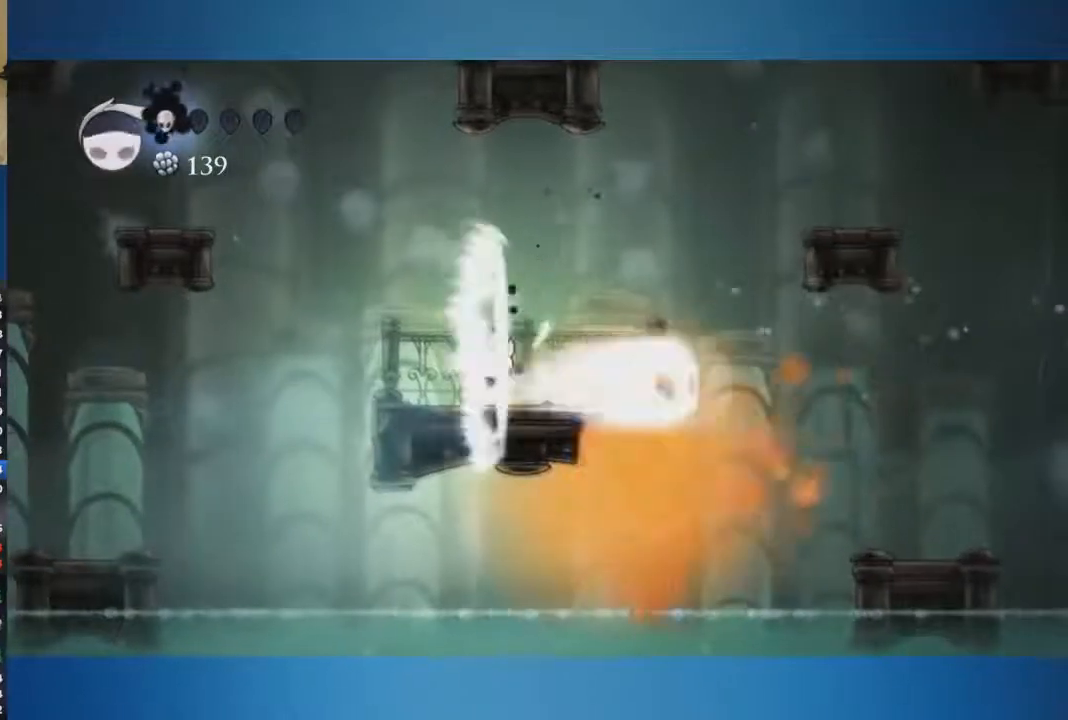
{"buttons": [], "left_stick": "center", "right_stick": "center", "events": [[33, "left_stick", "right"], [183, "left_stick", "center"]]}
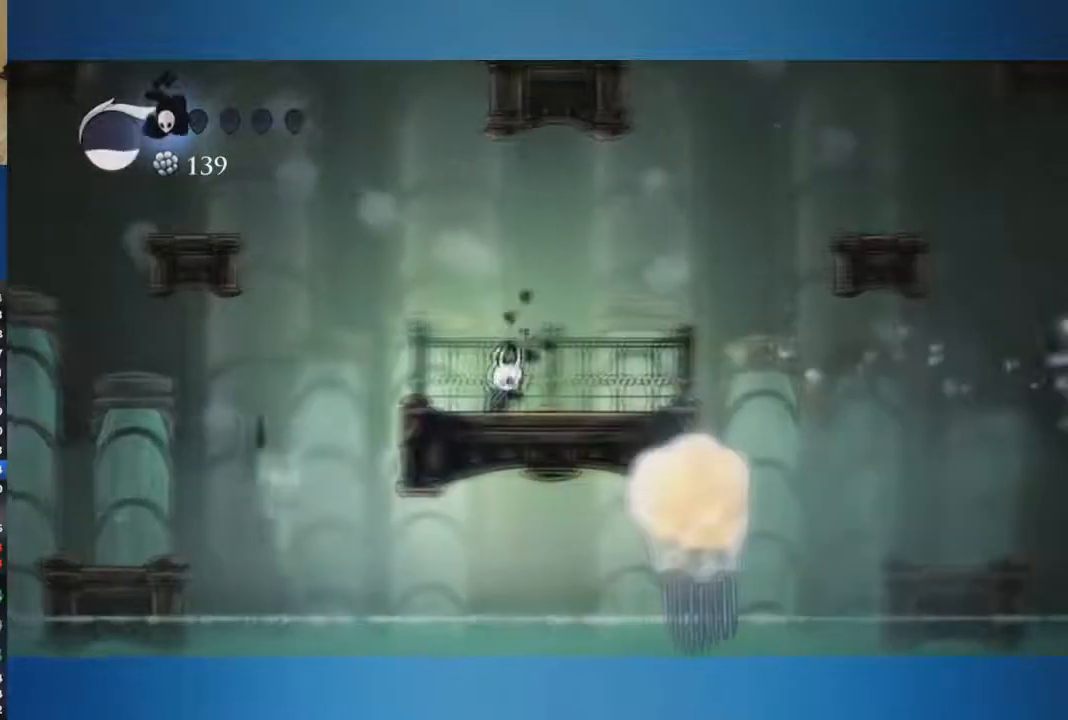
{"buttons": [], "left_stick": "left", "right_stick": "center", "events": [[50, "left_stick", "right"], [167, "left_stick", "left"]]}
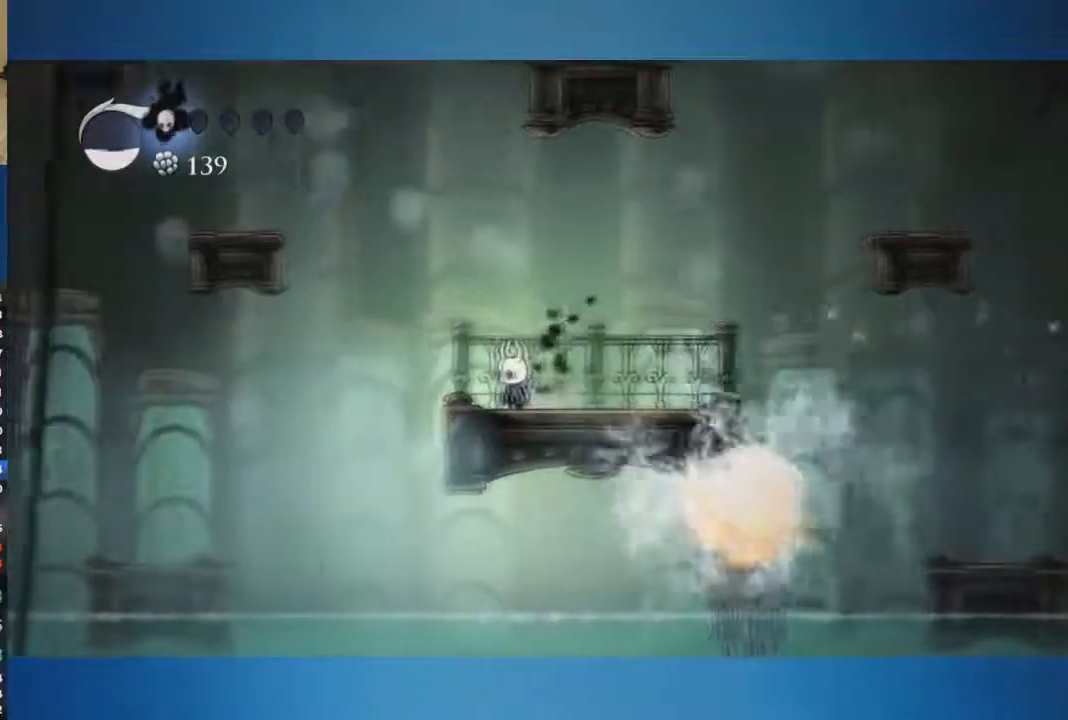
{"buttons": [], "left_stick": "center", "right_stick": "center", "events": [[167, "left_stick", "center"]]}
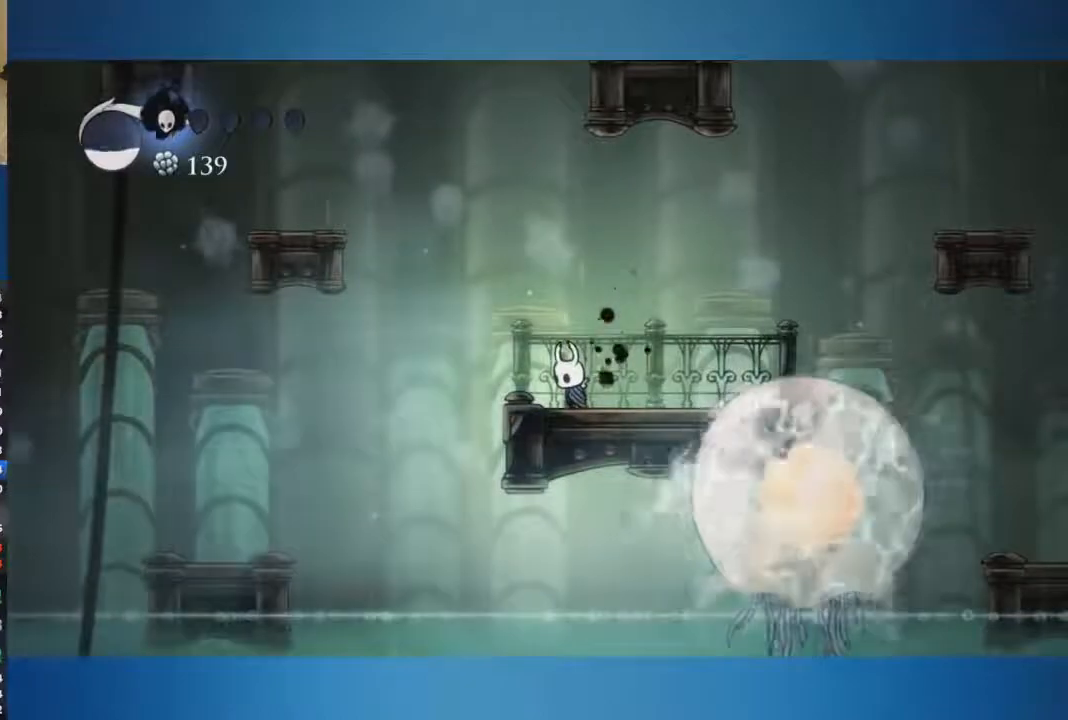
{"buttons": [], "left_stick": "left", "right_stick": "center", "events": [[184, "left_stick", "left"]]}
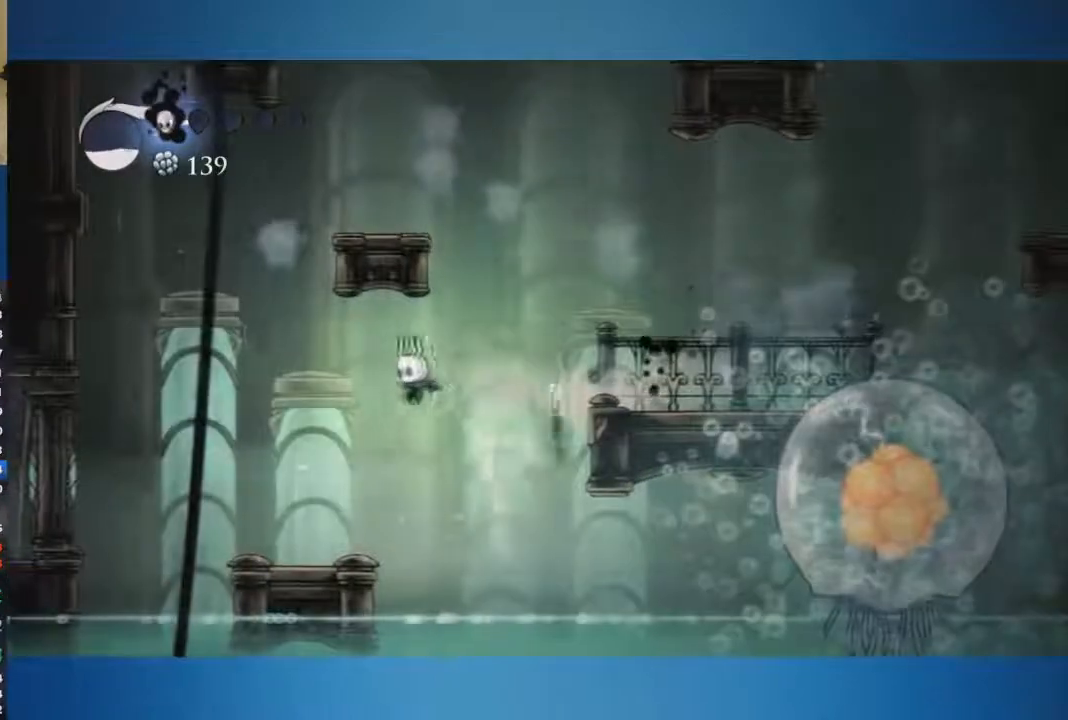
{"buttons": [], "left_stick": "center", "right_stick": "center", "events": [[484, "left_stick", "center"]]}
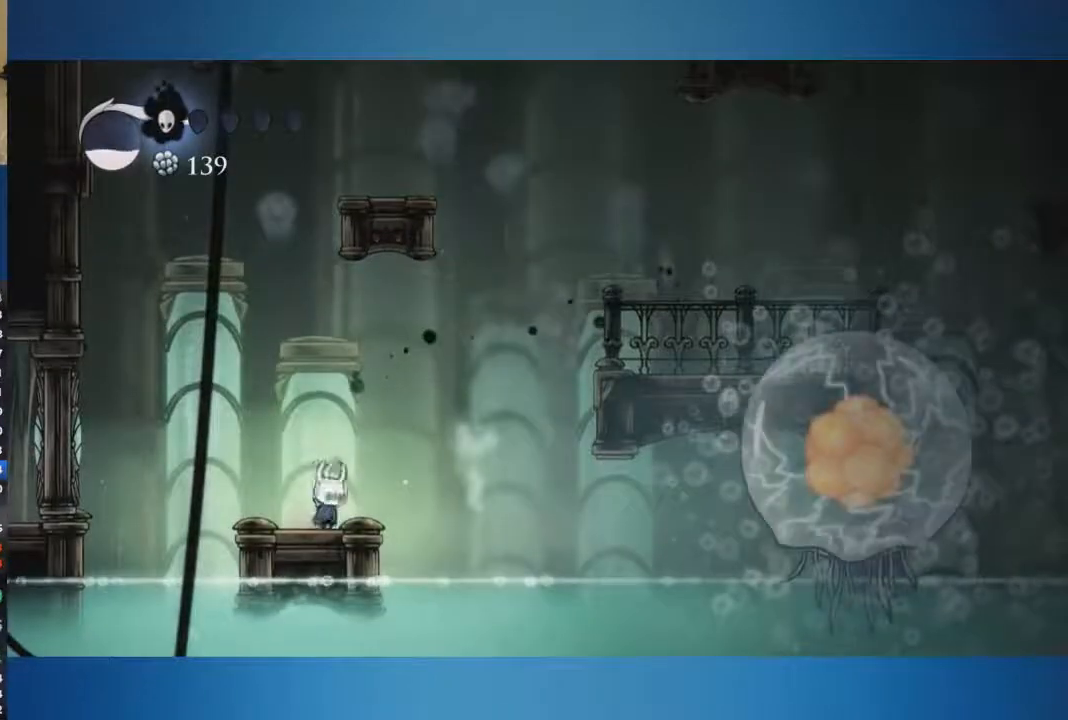
{"buttons": ["Y"], "left_stick": "center", "right_stick": "center", "events": [[284, "Y", "down"]]}